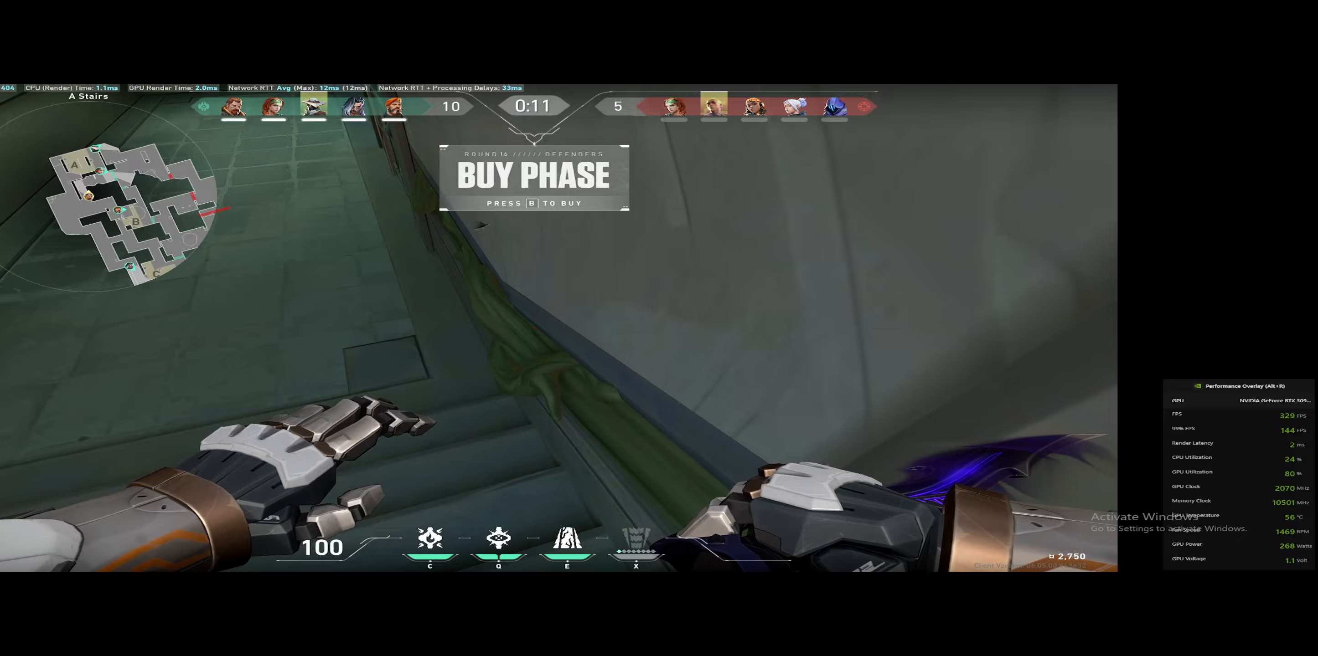
Gameplay with keyboard; each line is a JSON object with the keys held at the frame after it (dt_ms = milliseconds from this image to that frame). "events" lists presses ("down") and releases ("up") of "1", "2", "3", "4", "5", "6", "a", "alt", "c", "caps_lock", "ctrl", "d", "down", "e", "escape", "f", "left", "q", "r", "right", "s", "shift", "space", "super", "t", "tab", "tilde", "up", "v", "w", "x" and "z" between this image and that frame as [ms after this image, input, new state], when the widget could be followed in between. No other keys are recorded. Mouse input is not recorded.
{"dt_ms": 267, "keys": [], "events": []}
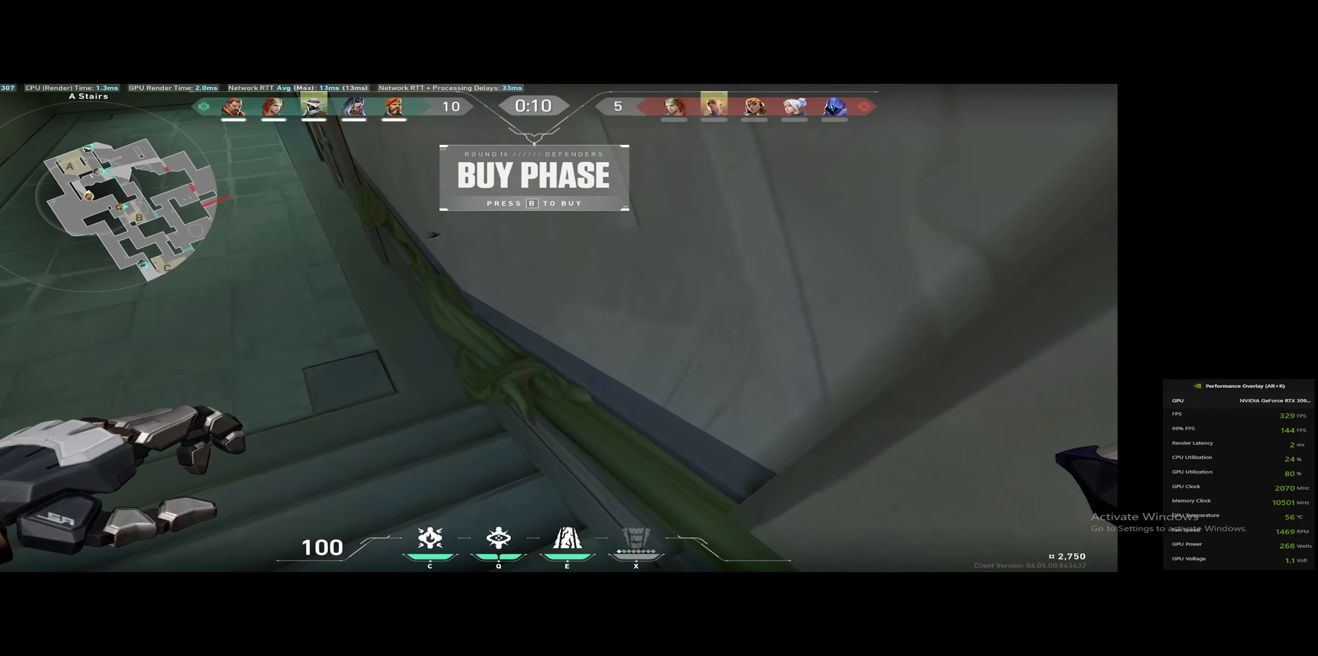
{"dt_ms": 500, "keys": ["a", "w"], "events": [[300, "w", "down"], [484, "a", "down"]]}
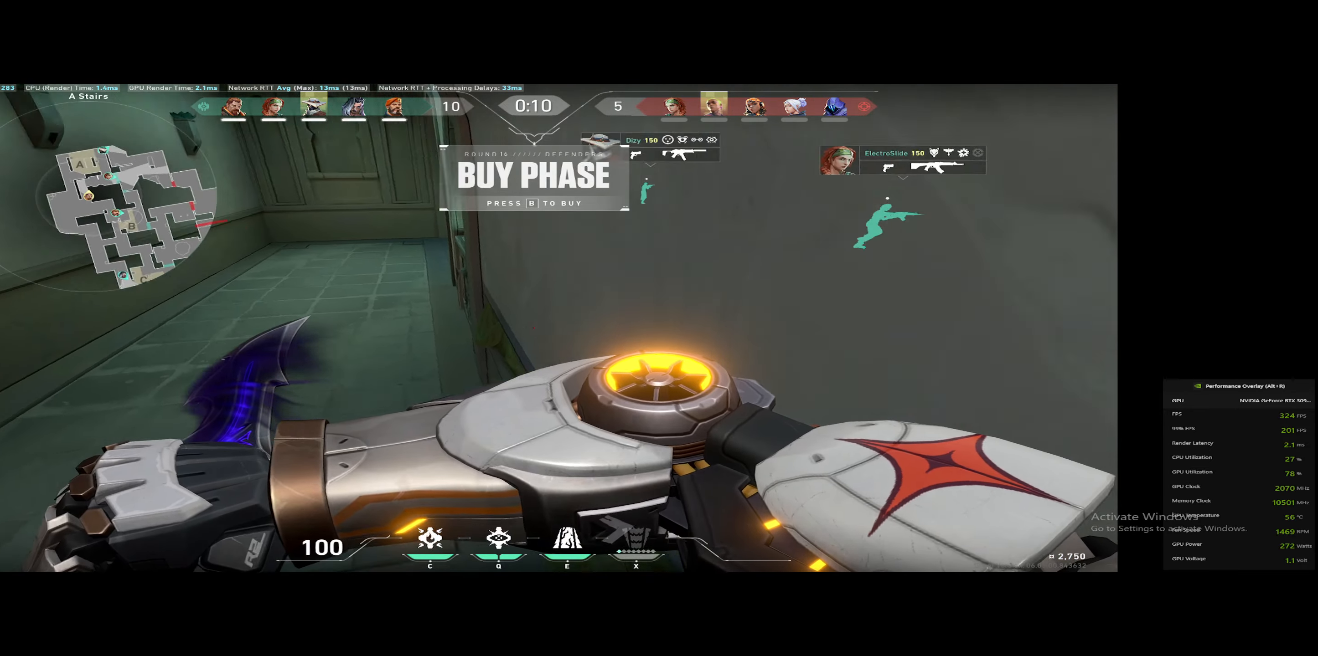
{"dt_ms": 501, "keys": ["w"], "events": [[84, "a", "up"]]}
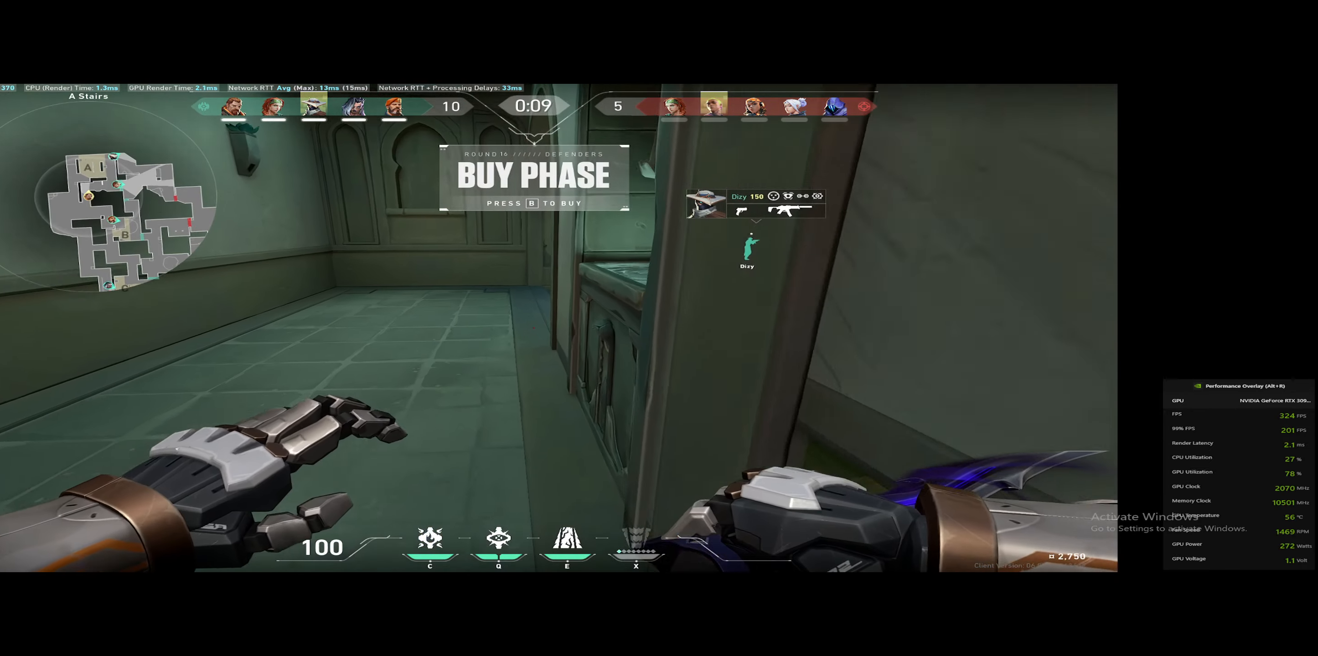
{"dt_ms": 500, "keys": ["a", "w"], "events": [[417, "a", "down"]]}
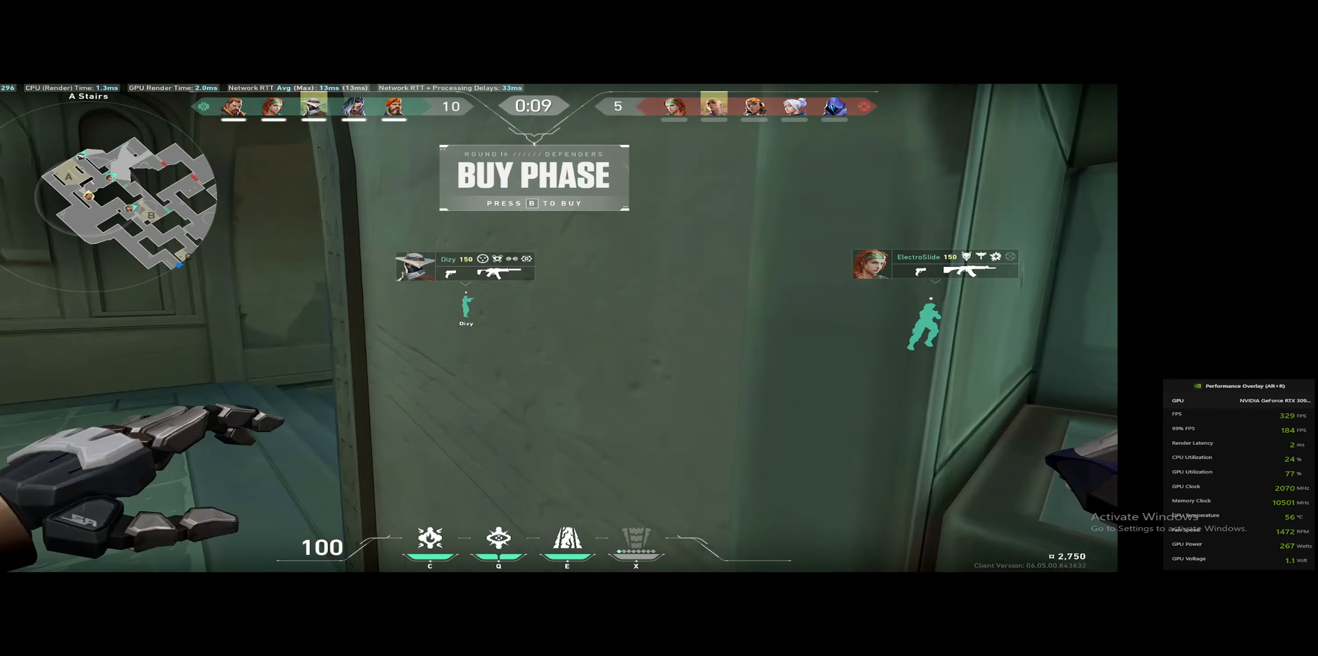
{"dt_ms": 501, "keys": ["a", "w"], "events": []}
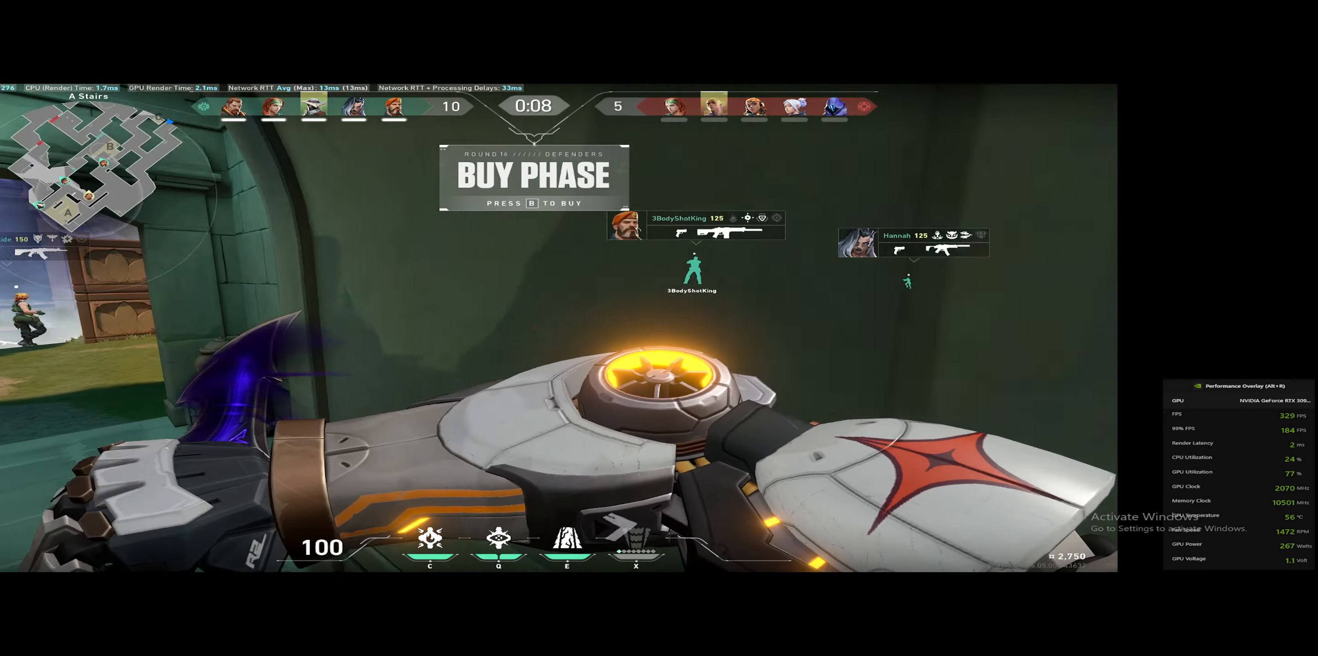
{"dt_ms": 500, "keys": ["w"], "events": [[17, "a", "up"]]}
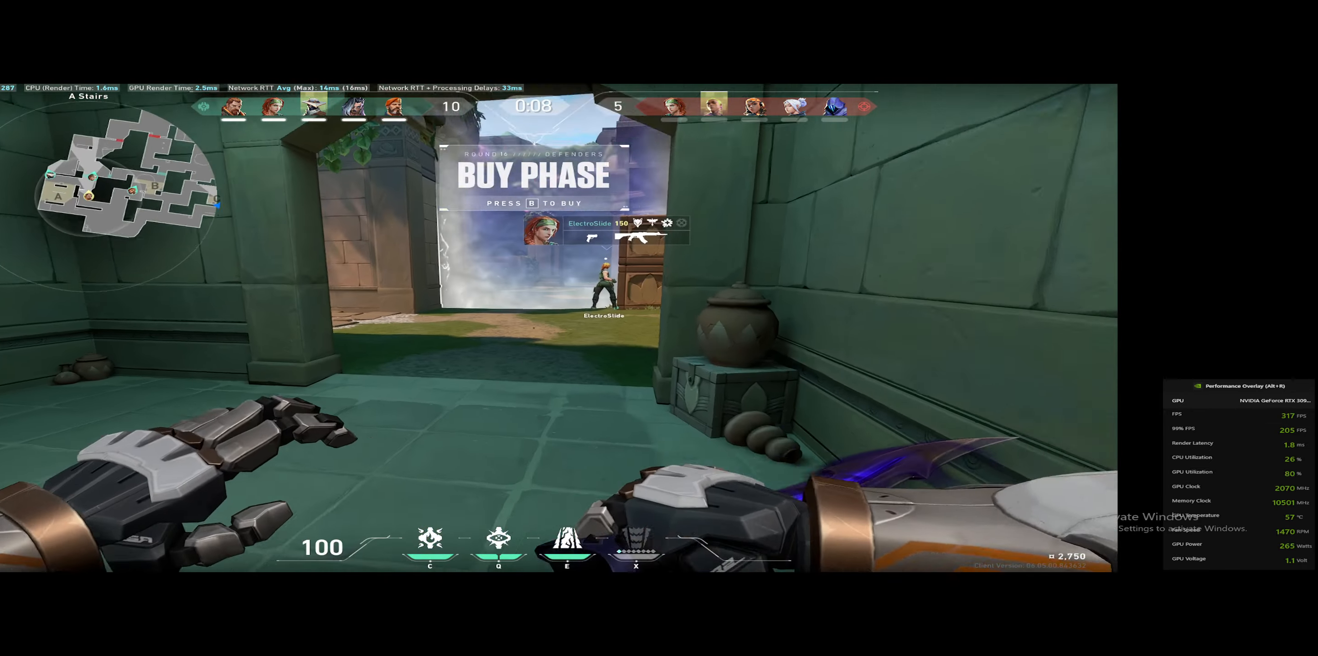
{"dt_ms": 501, "keys": ["w"], "events": []}
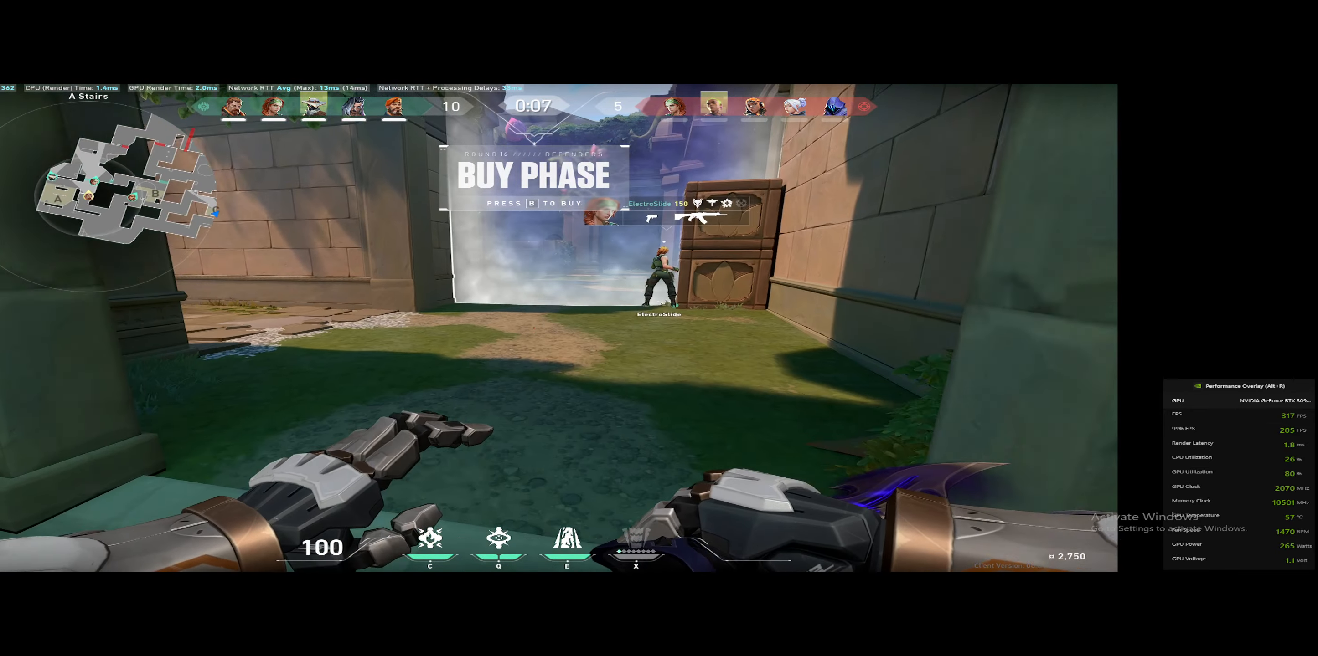
{"dt_ms": 500, "keys": ["w"], "events": [[234, "3", "down"], [234, "4", "down"], [317, "3", "up"], [317, "4", "up"]]}
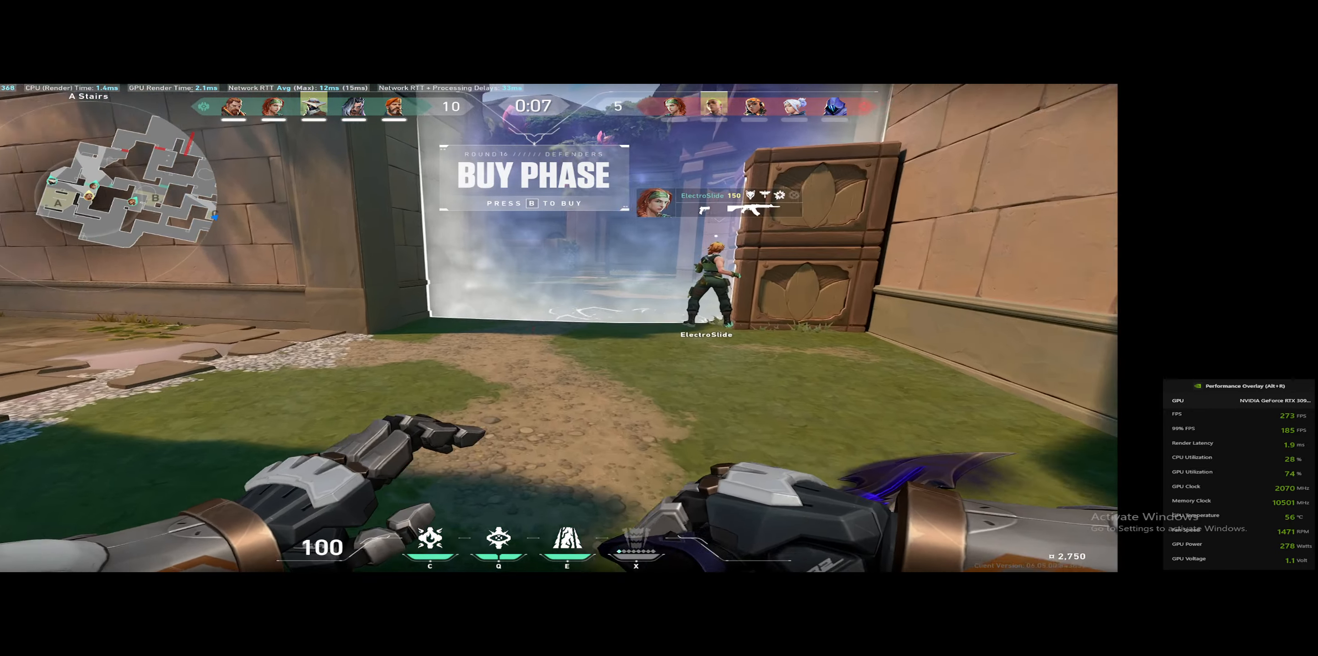
{"dt_ms": 501, "keys": ["w"], "events": []}
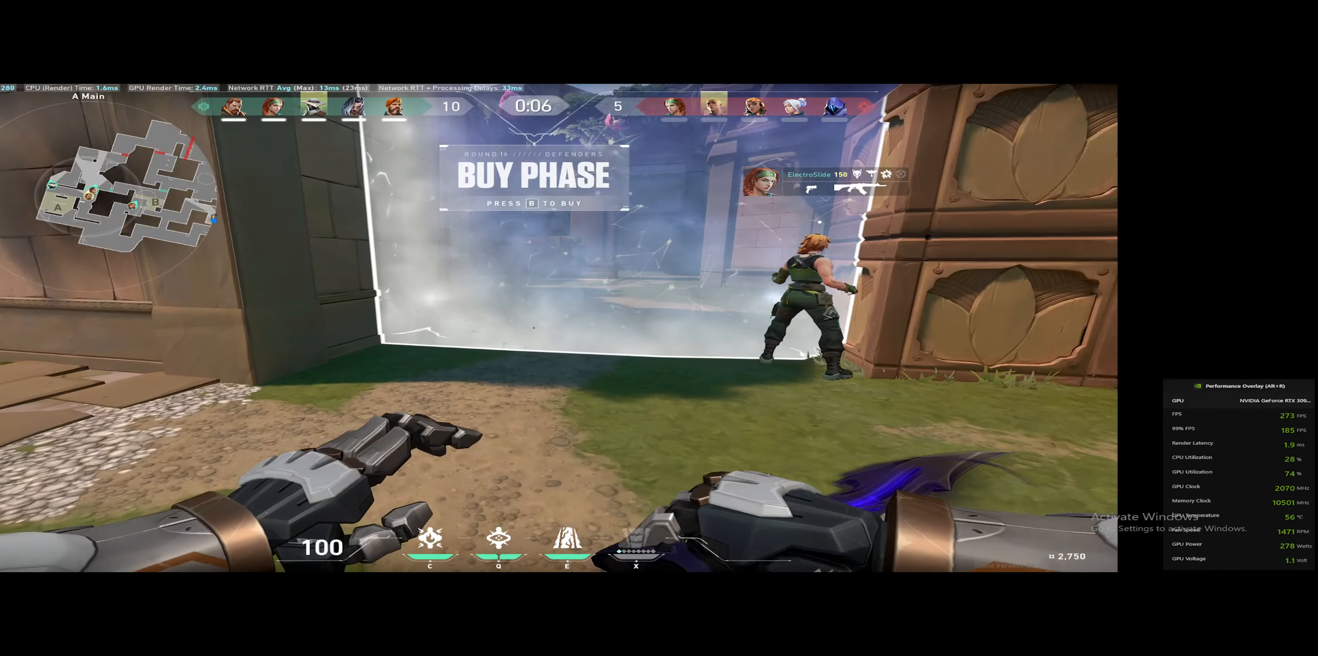
{"dt_ms": 500, "keys": ["a", "w"], "events": [[50, "a", "down"]]}
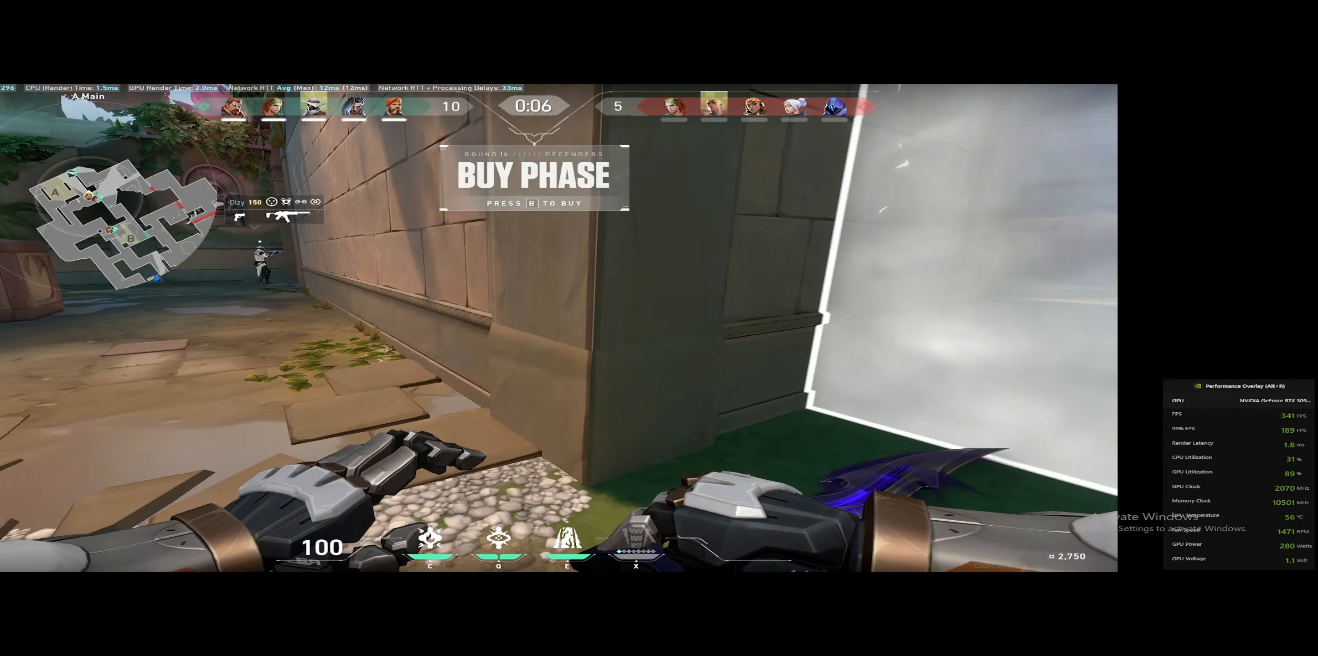
{"dt_ms": 501, "keys": ["w"], "events": [[468, "a", "up"]]}
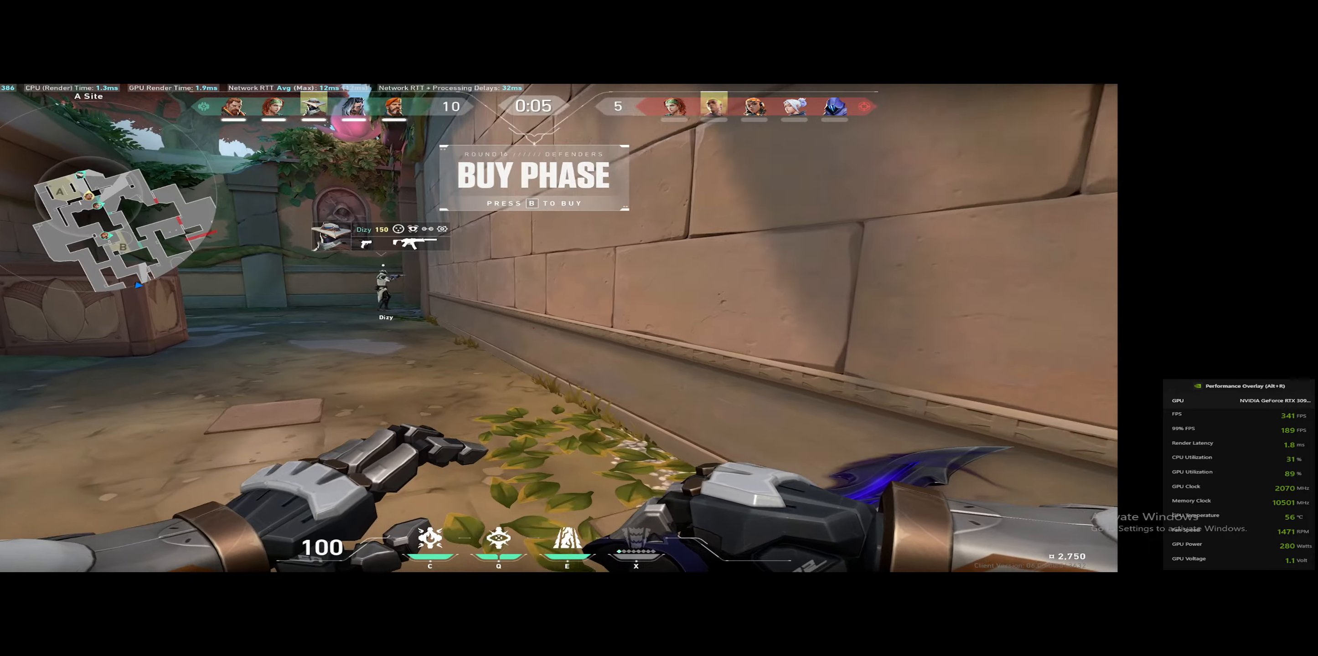
{"dt_ms": 501, "keys": ["a", "w"], "events": [[167, "a", "down"]]}
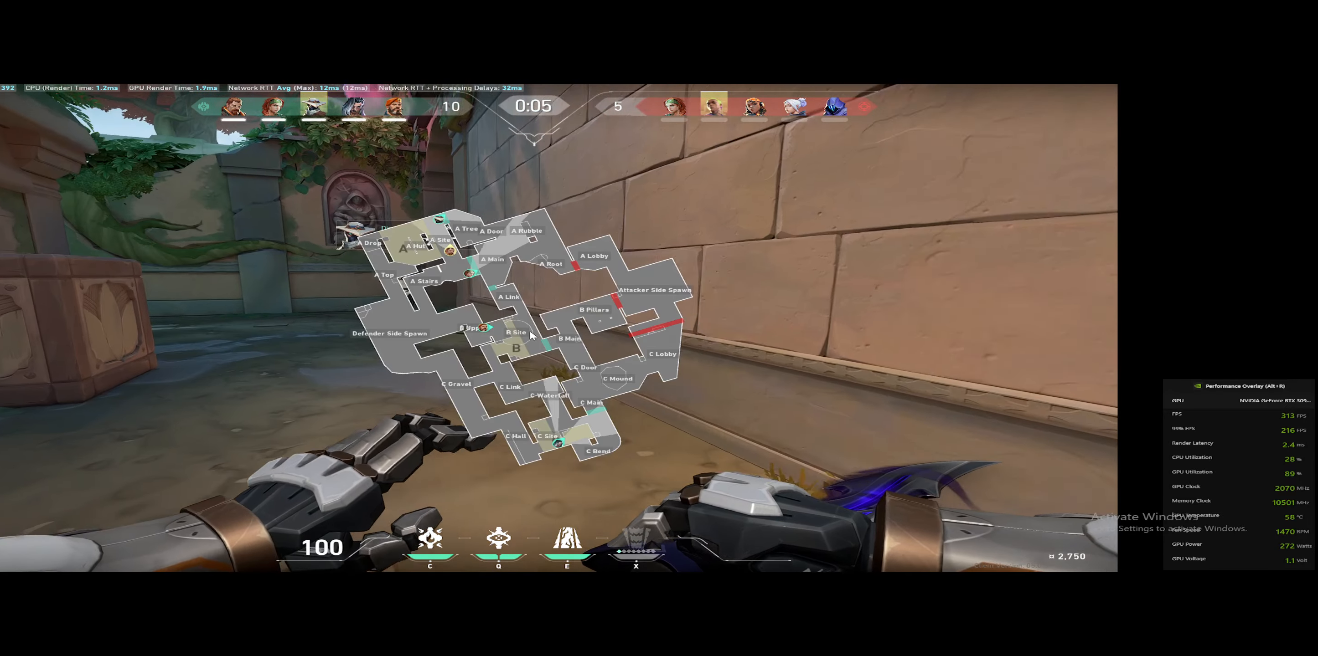
{"dt_ms": 500, "keys": ["a", "w"], "events": []}
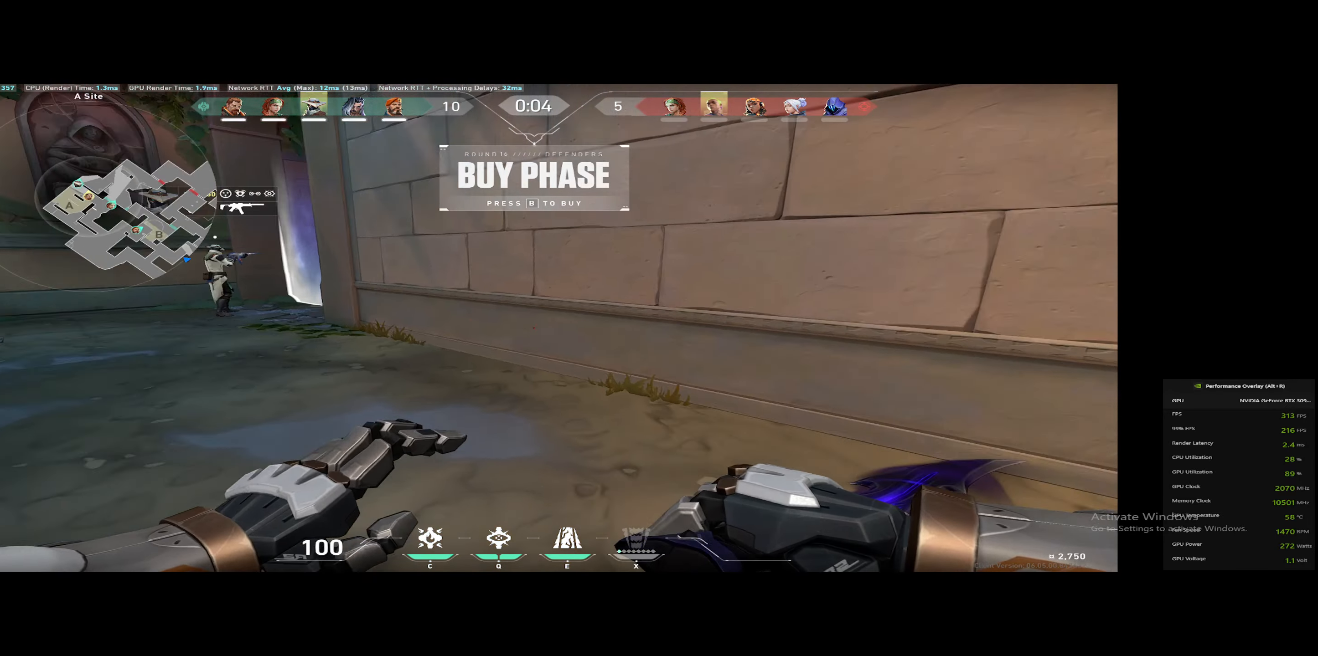
{"dt_ms": 501, "keys": ["w"], "events": [[134, "space", "down"], [184, "space", "up"], [417, "a", "up"]]}
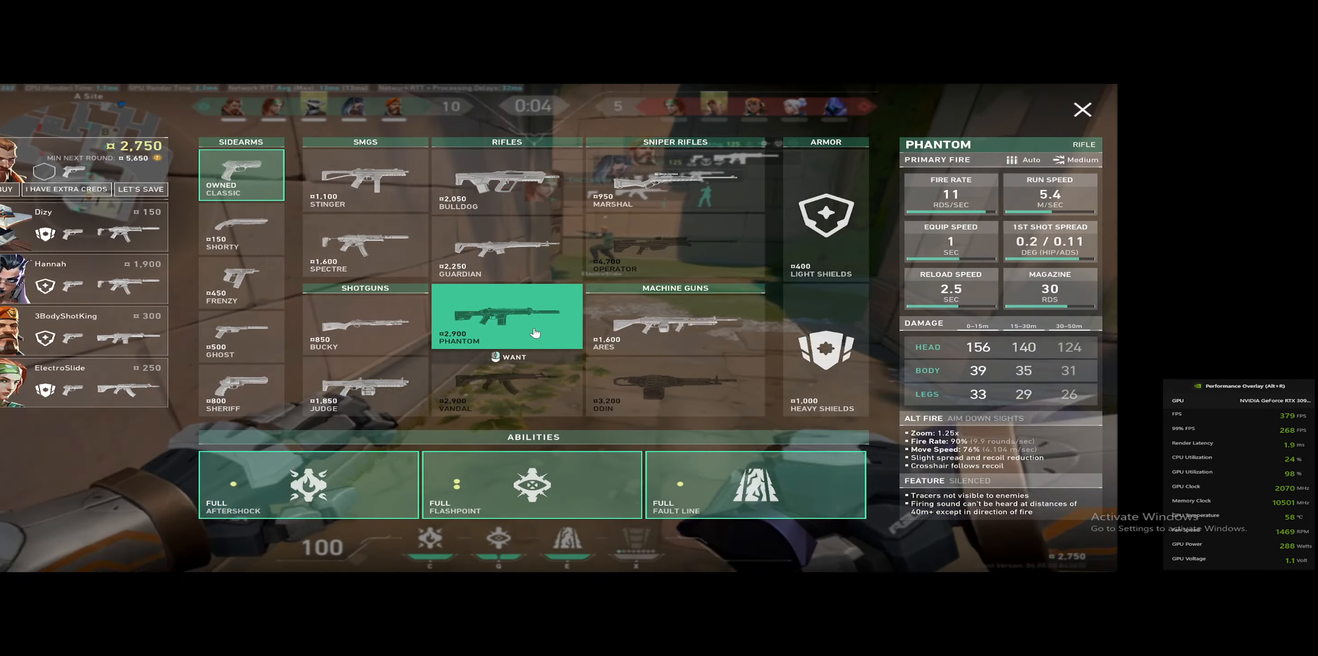
{"dt_ms": 500, "keys": ["w"], "events": [[317, "d", "down"], [500, "d", "up"]]}
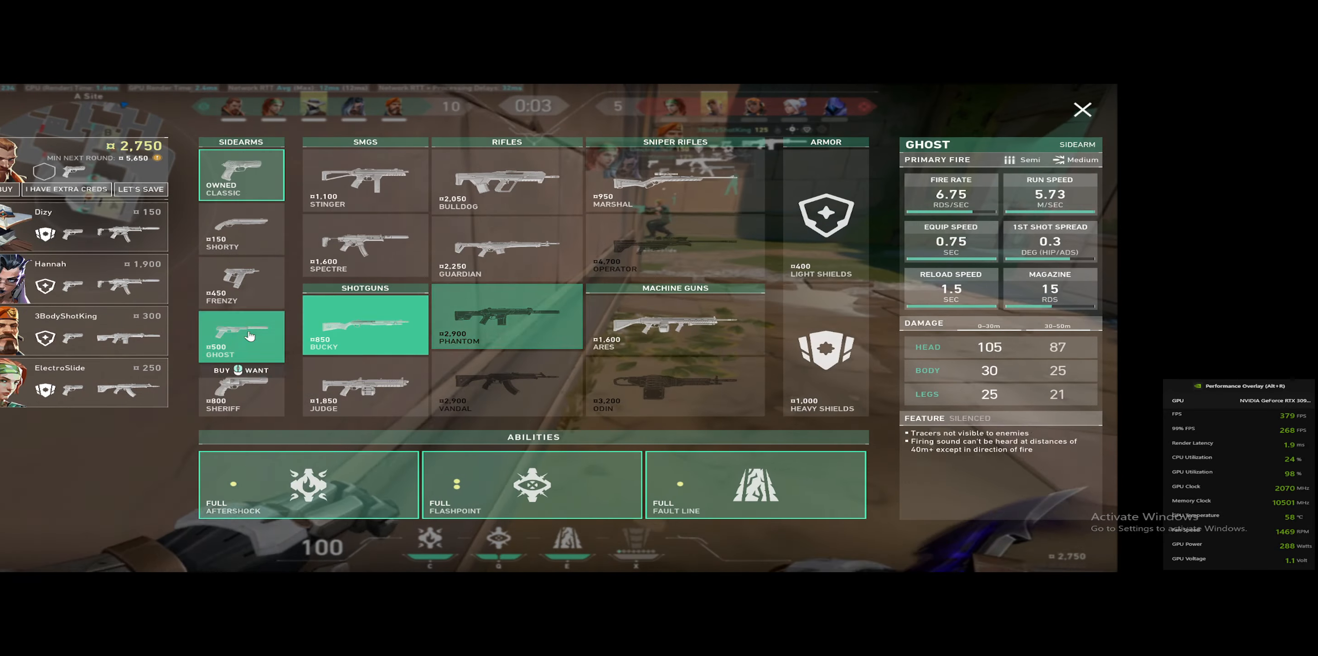
{"dt_ms": 501, "keys": ["w"], "events": []}
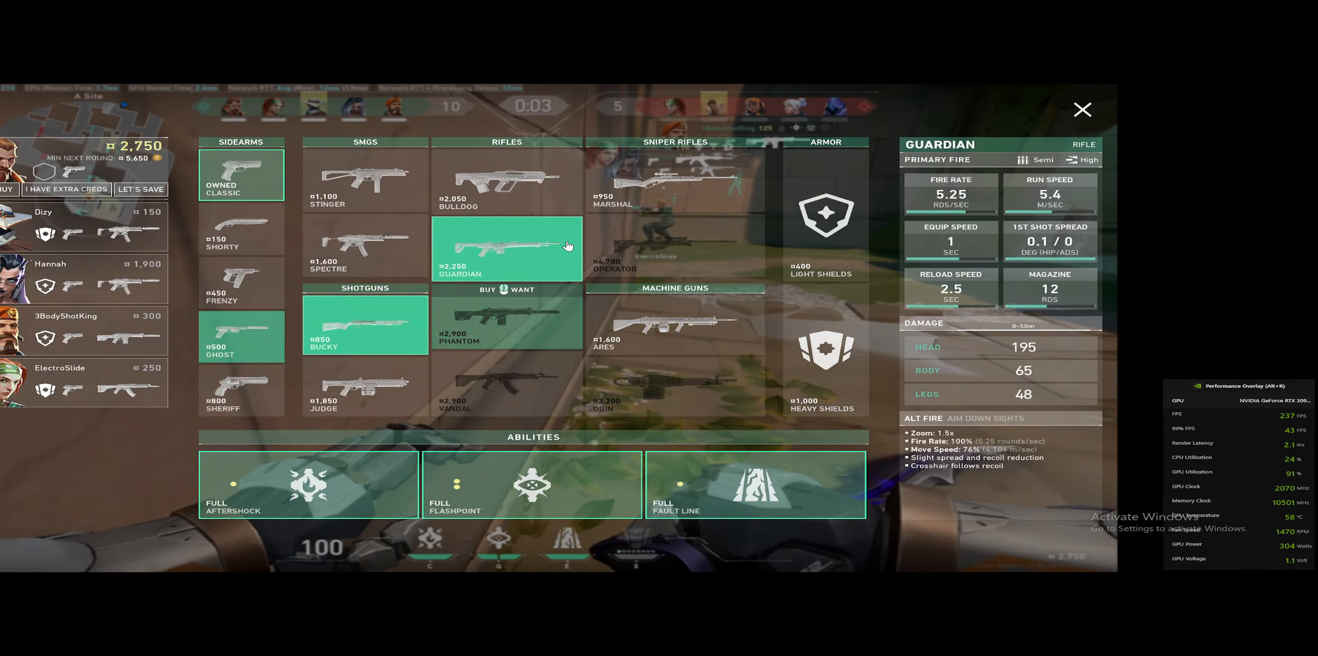
{"dt_ms": 484, "keys": [], "events": [[333, "w", "up"]]}
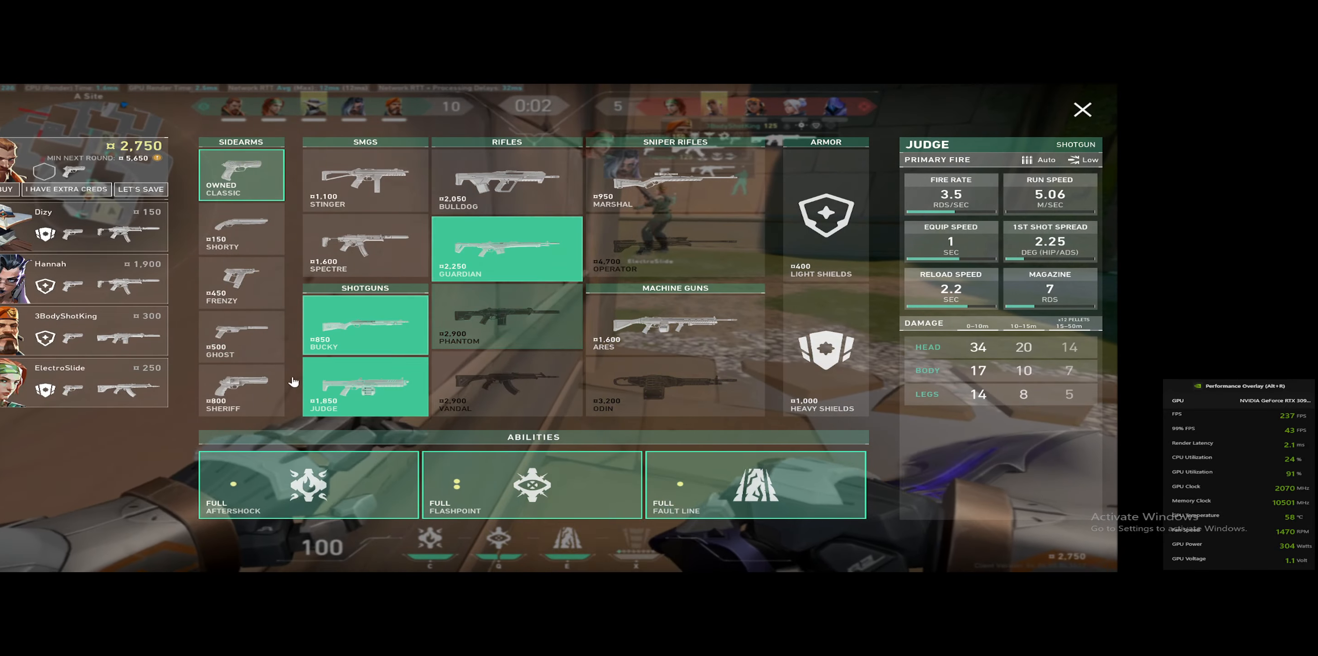
{"dt_ms": 500, "keys": ["d", "s"], "events": [[183, "s", "down"], [417, "d", "down"]]}
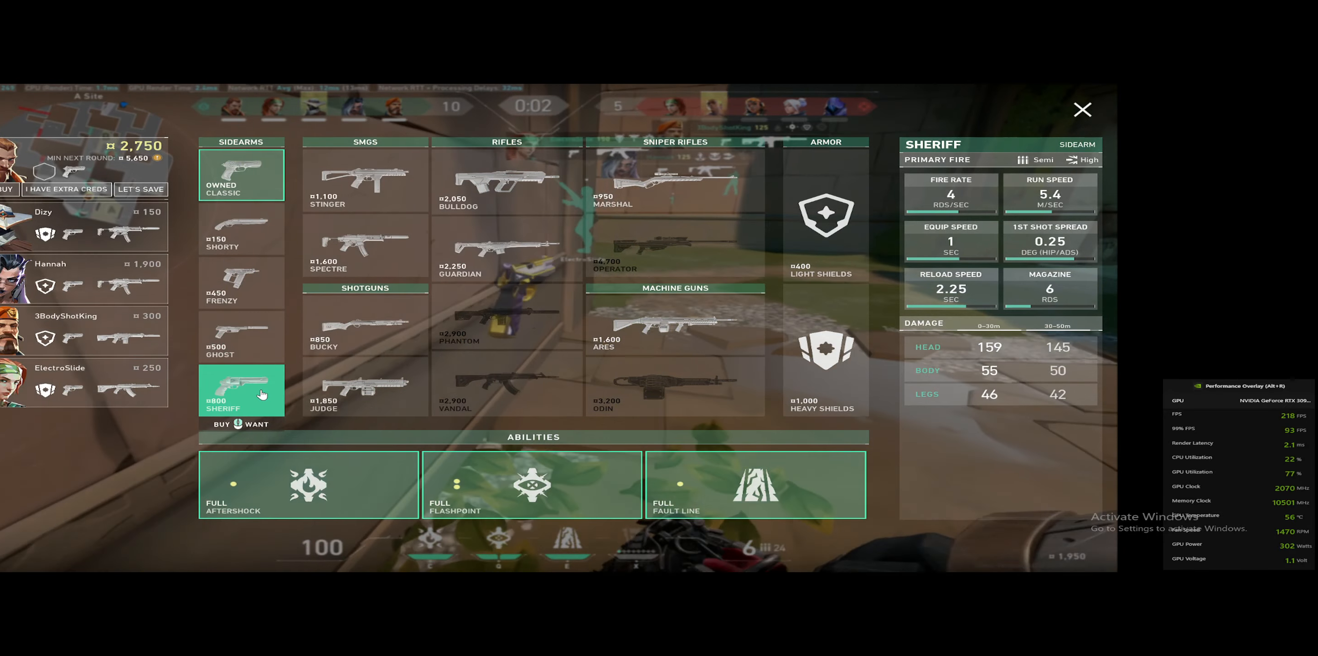
{"dt_ms": 501, "keys": [], "events": [[200, "d", "up"], [200, "s", "up"]]}
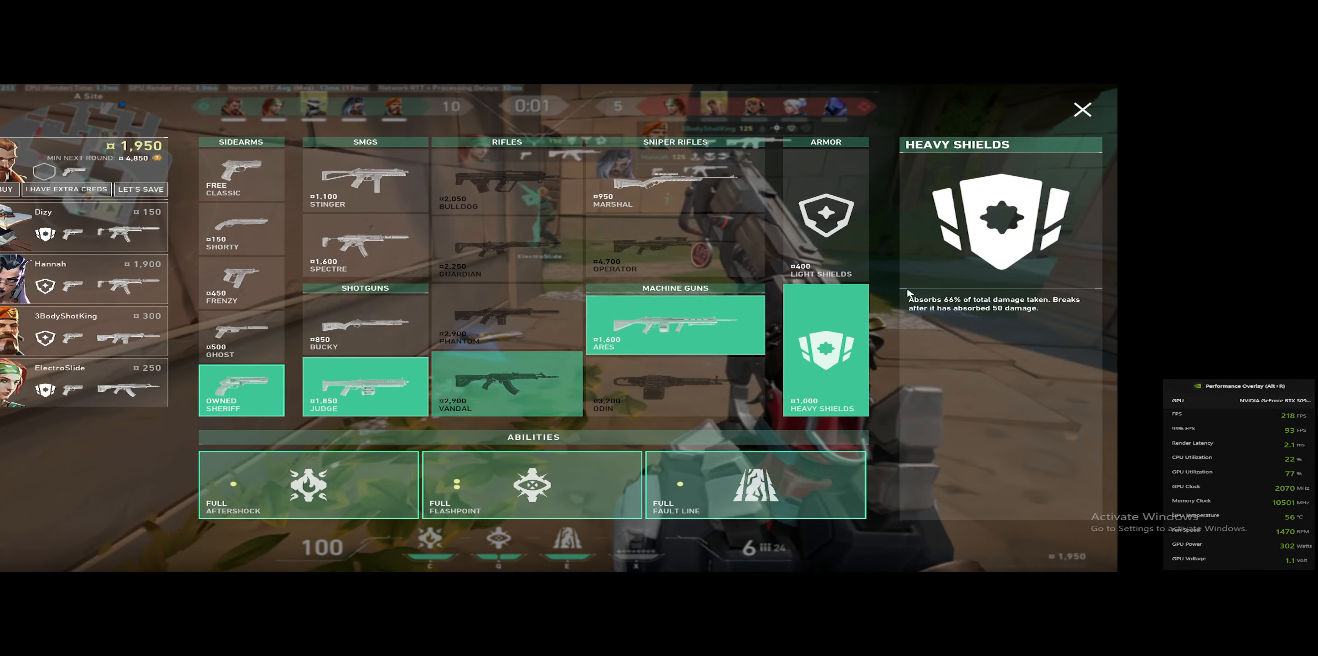
{"dt_ms": 500, "keys": [], "events": [[66, "w", "down"], [116, "w", "up"], [150, "d", "down"], [483, "d", "up"]]}